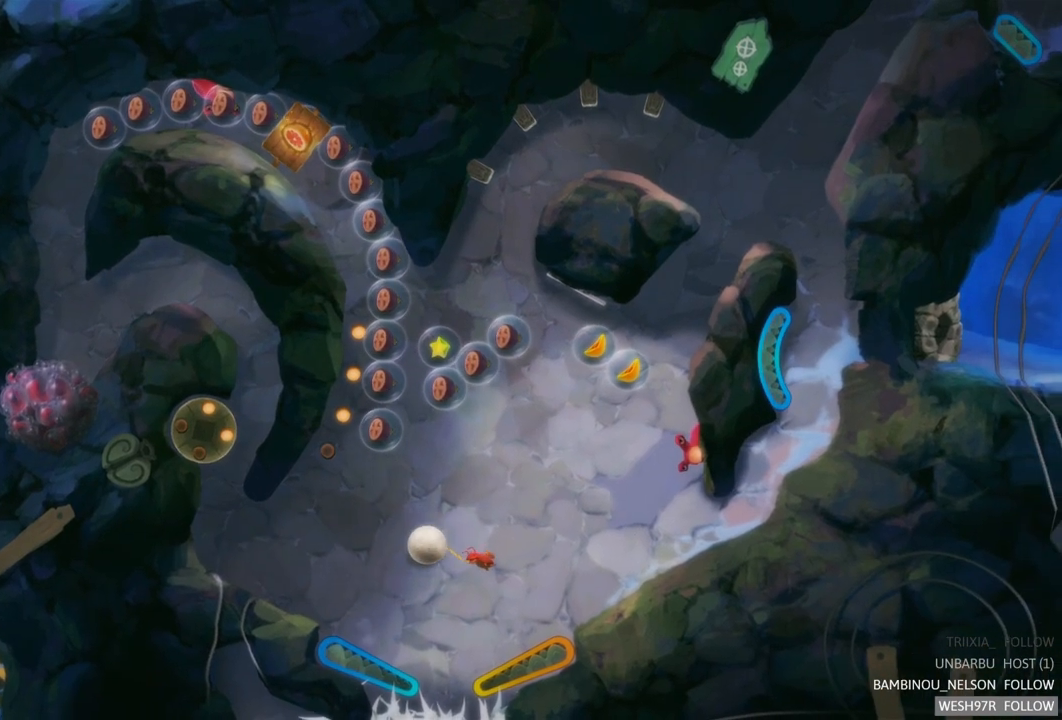
Gameplay with a controller (Xbox layout); each line is a JSON object with the inputs held at the frame after it. "events" lists button and stick changes between this image and that frame as [ms after this image, input, new state], when the widget could be followed in between. Not read: L3 R3.
{"buttons": ["L2", "R2"], "left_stick": "center", "right_stick": "center", "events": [[333, "L2", "down"], [350, "R2", "down"]]}
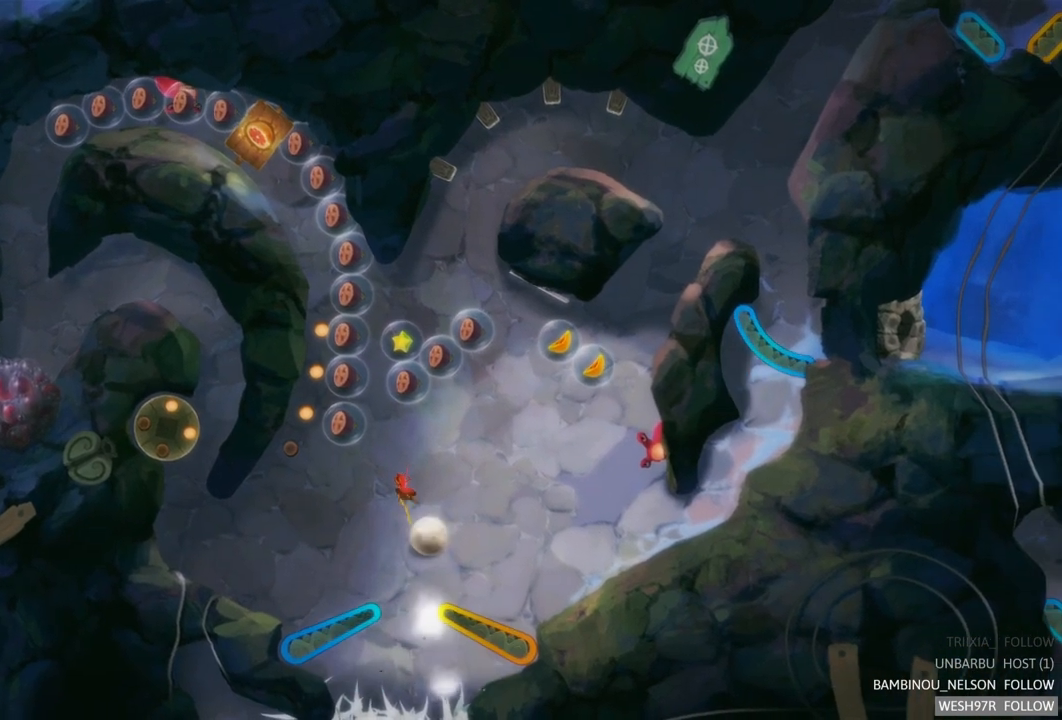
{"buttons": [], "left_stick": "center", "right_stick": "center", "events": [[233, "L2", "up"], [250, "R2", "up"]]}
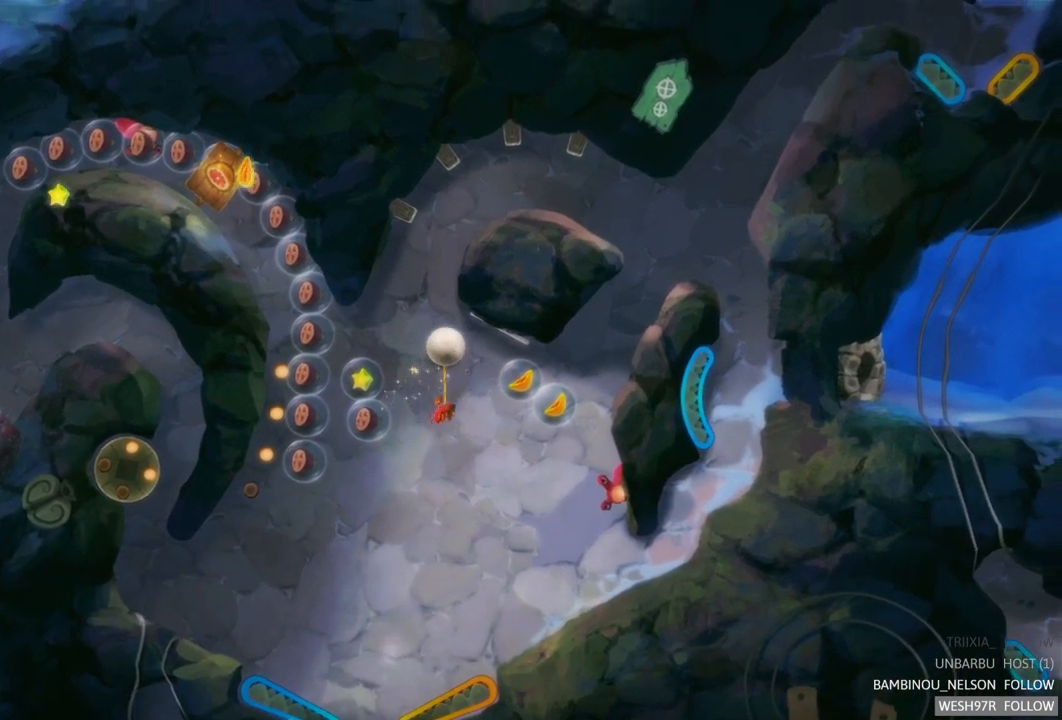
{"buttons": [], "left_stick": "center", "right_stick": "center", "events": []}
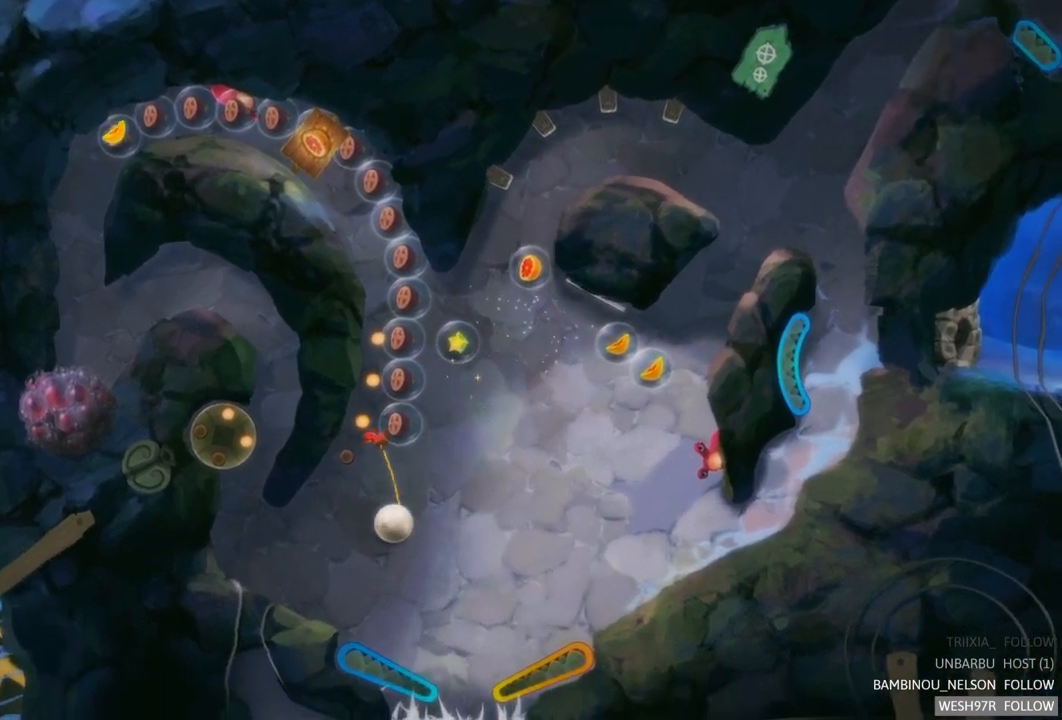
{"buttons": [], "left_stick": "center", "right_stick": "center", "events": []}
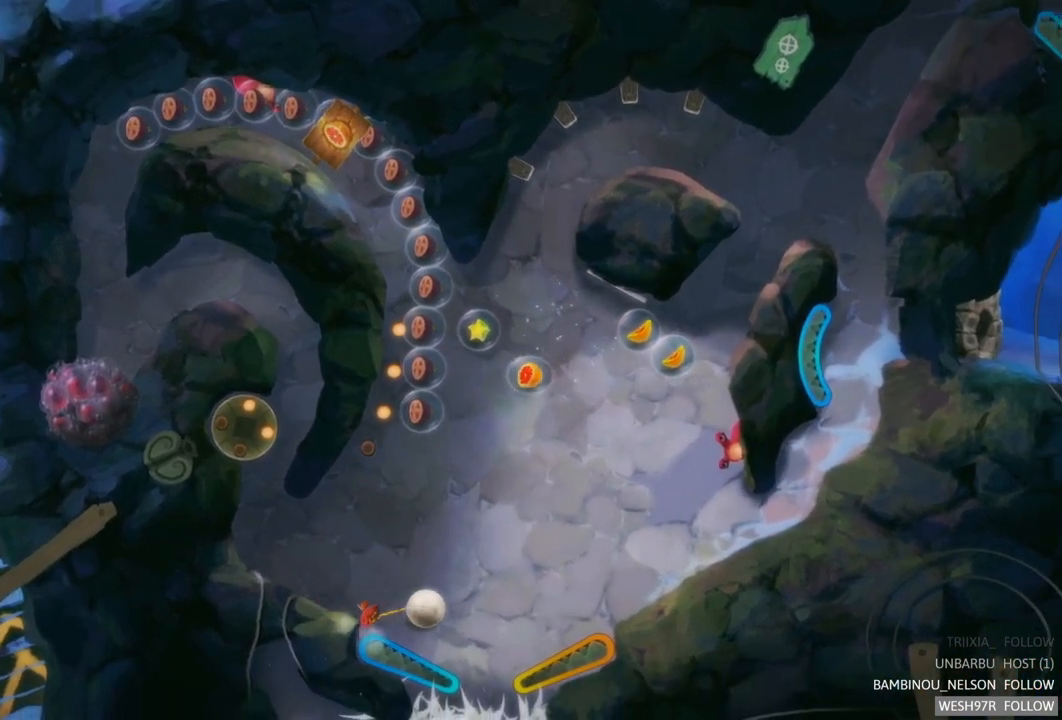
{"buttons": [], "left_stick": "center", "right_stick": "center", "events": [[50, "L2", "down"], [433, "L2", "up"]]}
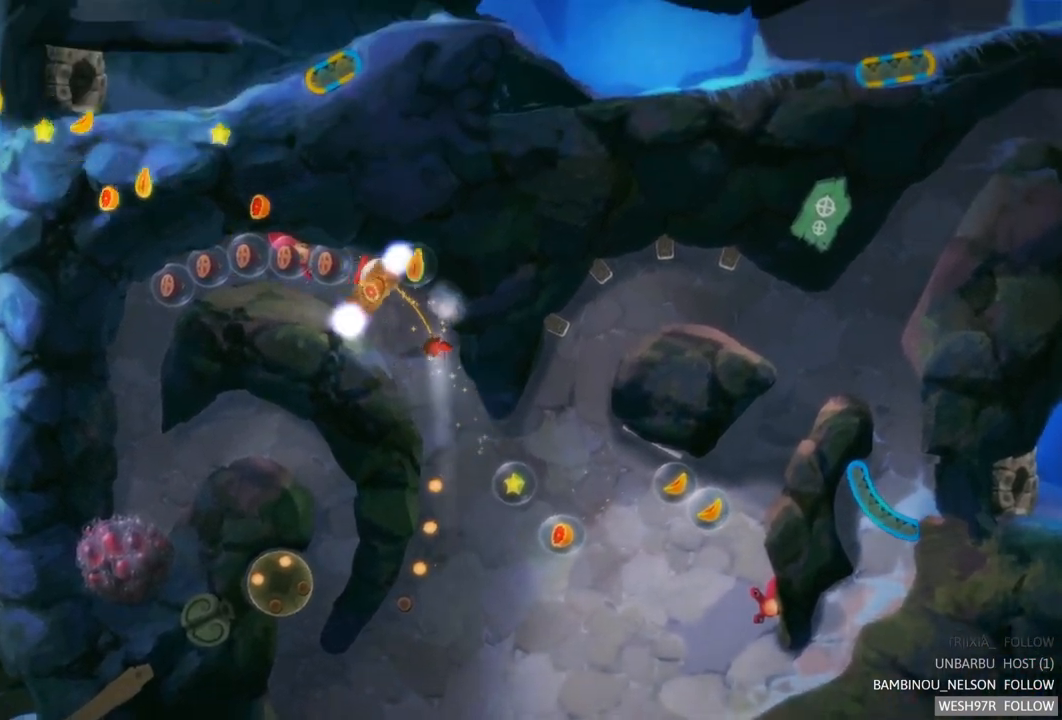
{"buttons": [], "left_stick": "center", "right_stick": "center", "events": []}
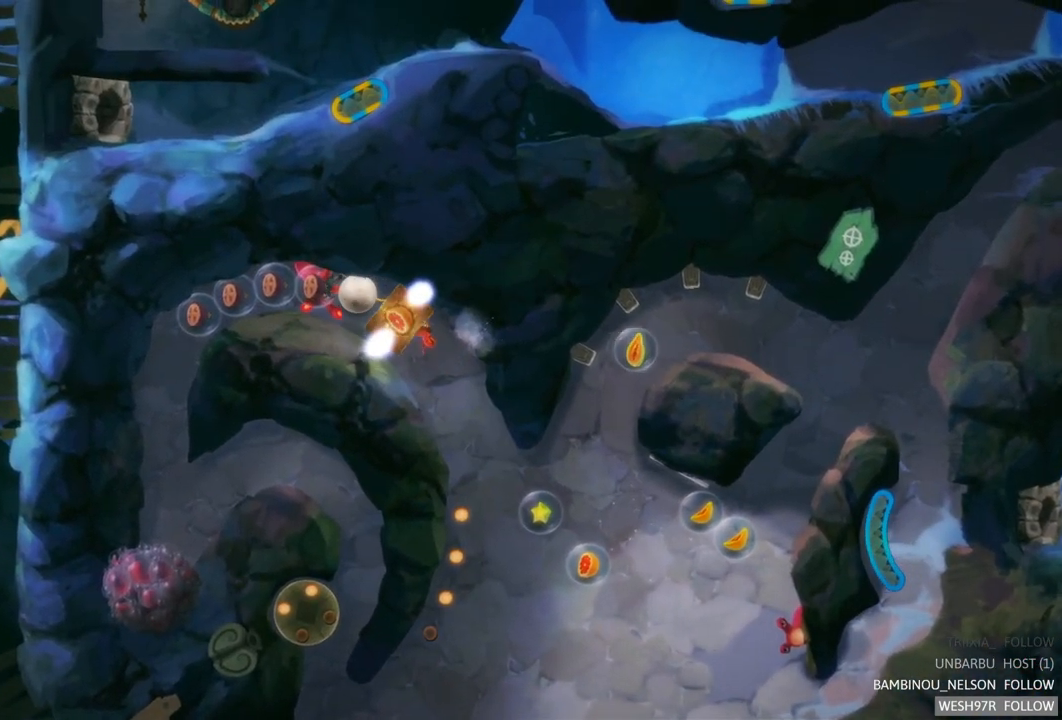
{"buttons": [], "left_stick": "center", "right_stick": "center", "events": []}
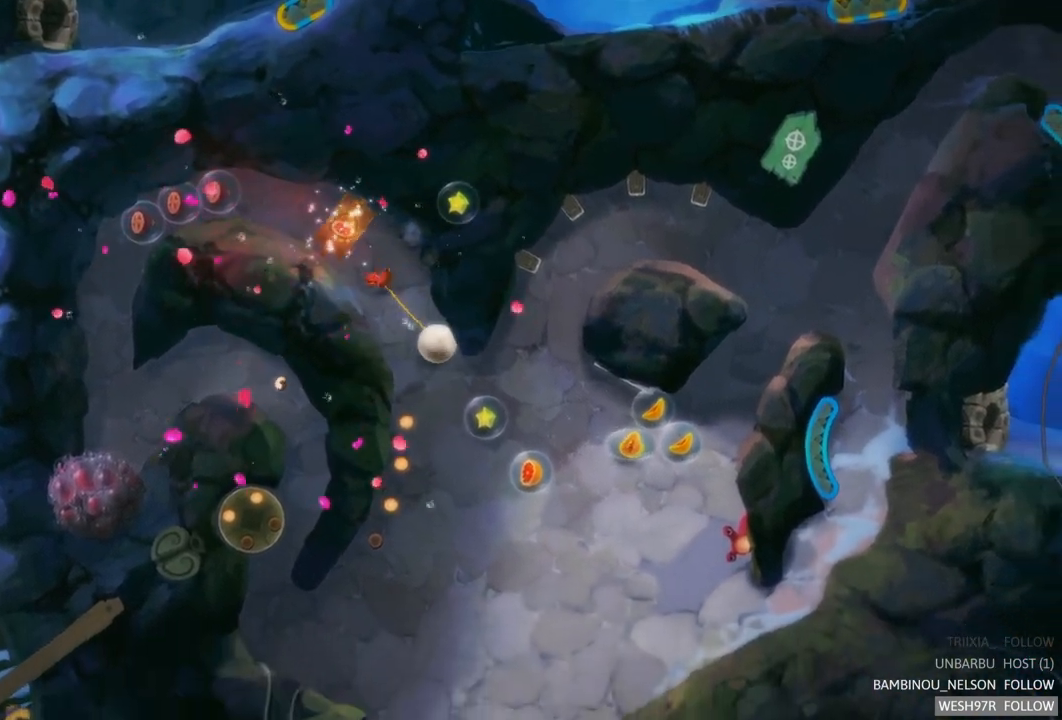
{"buttons": [], "left_stick": "center", "right_stick": "center", "events": []}
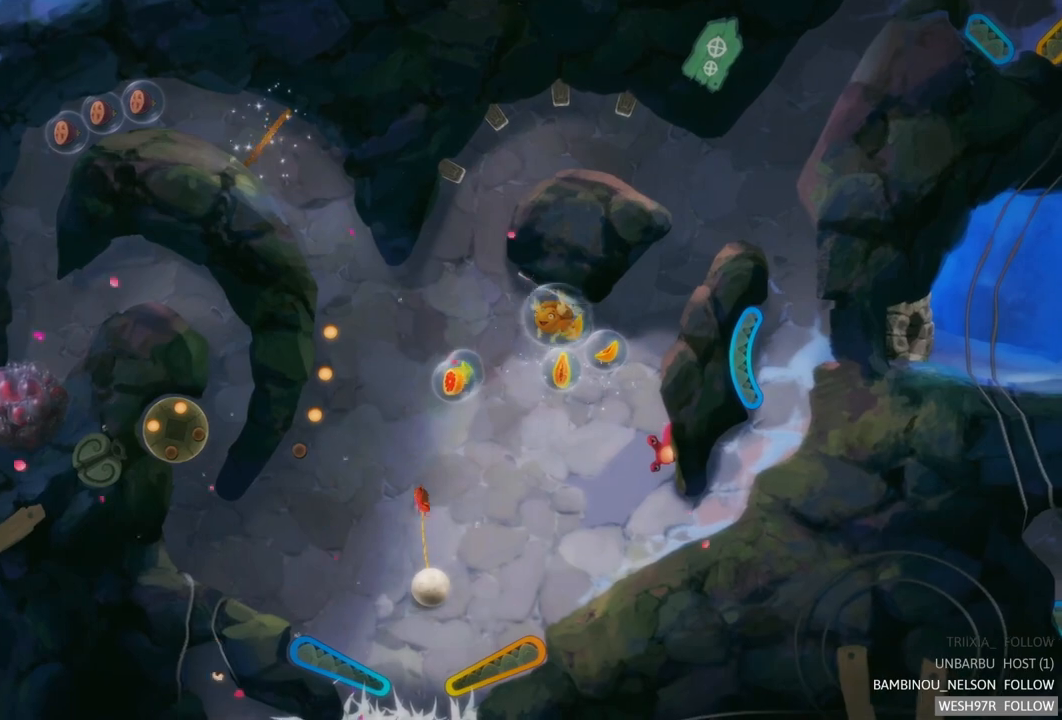
{"buttons": [], "left_stick": "center", "right_stick": "center", "events": [[117, "L2", "down"], [117, "R2", "down"], [433, "L2", "up"], [500, "R2", "up"]]}
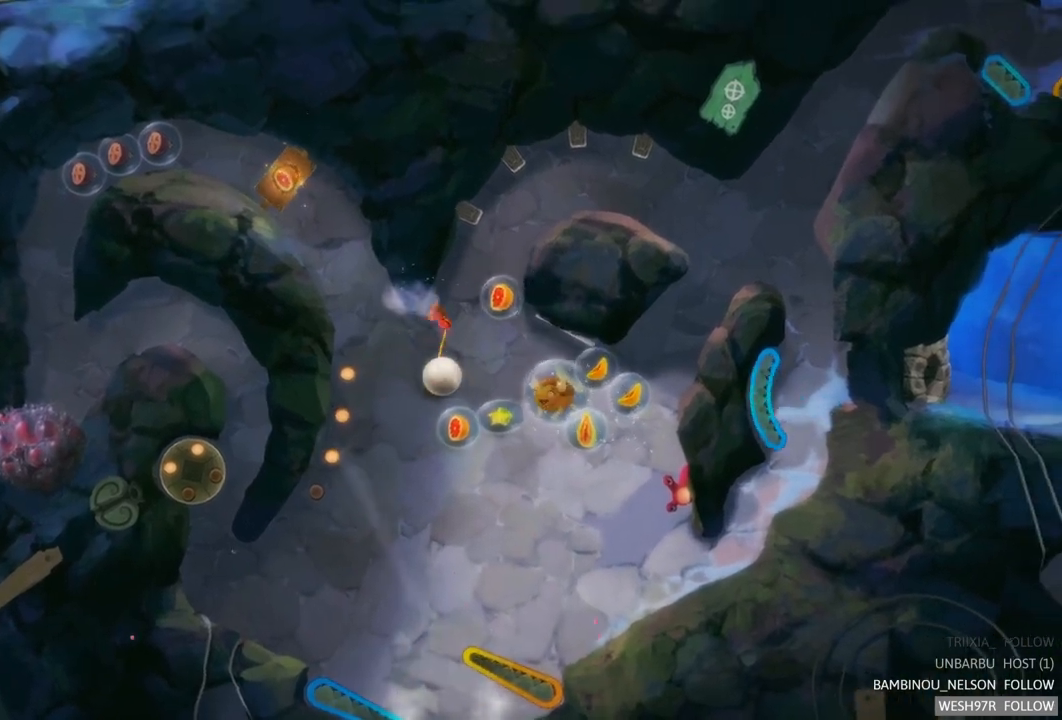
{"buttons": [], "left_stick": "center", "right_stick": "center", "events": []}
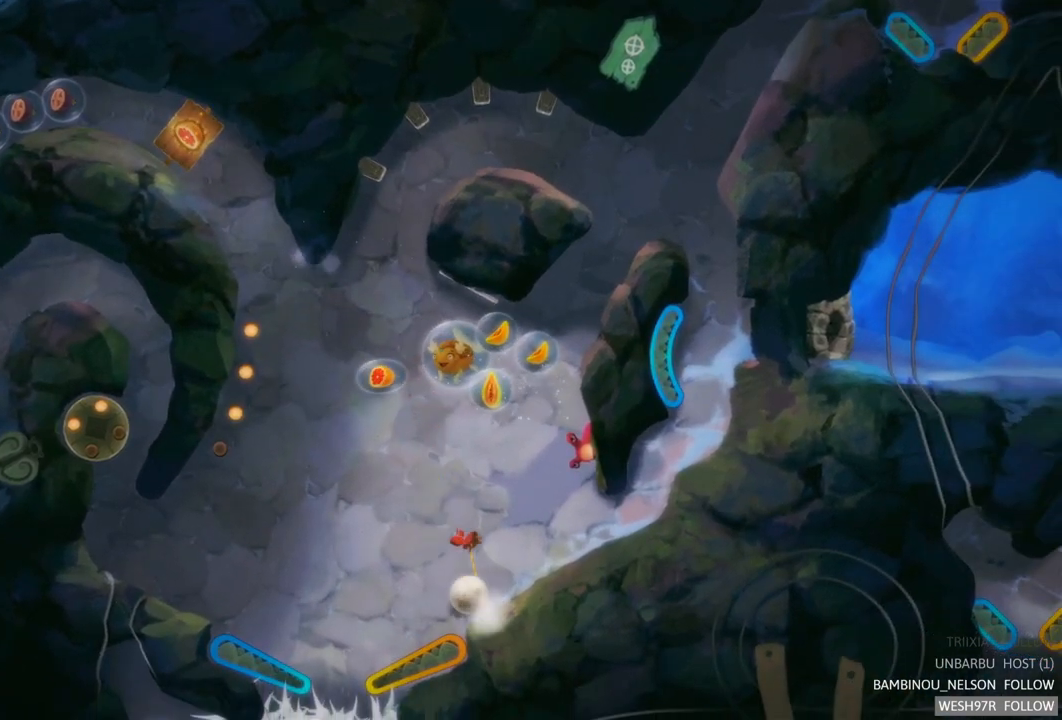
{"buttons": ["R2"], "left_stick": "center", "right_stick": "center", "events": [[450, "R2", "down"]]}
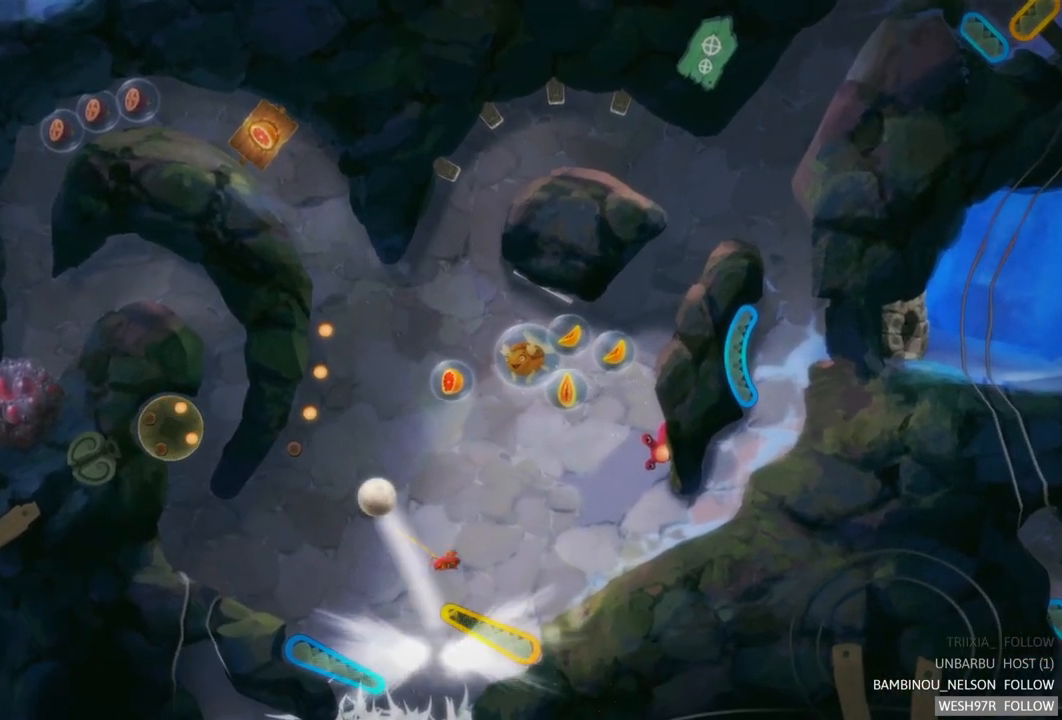
{"buttons": [], "left_stick": "center", "right_stick": "center", "events": [[450, "R2", "up"]]}
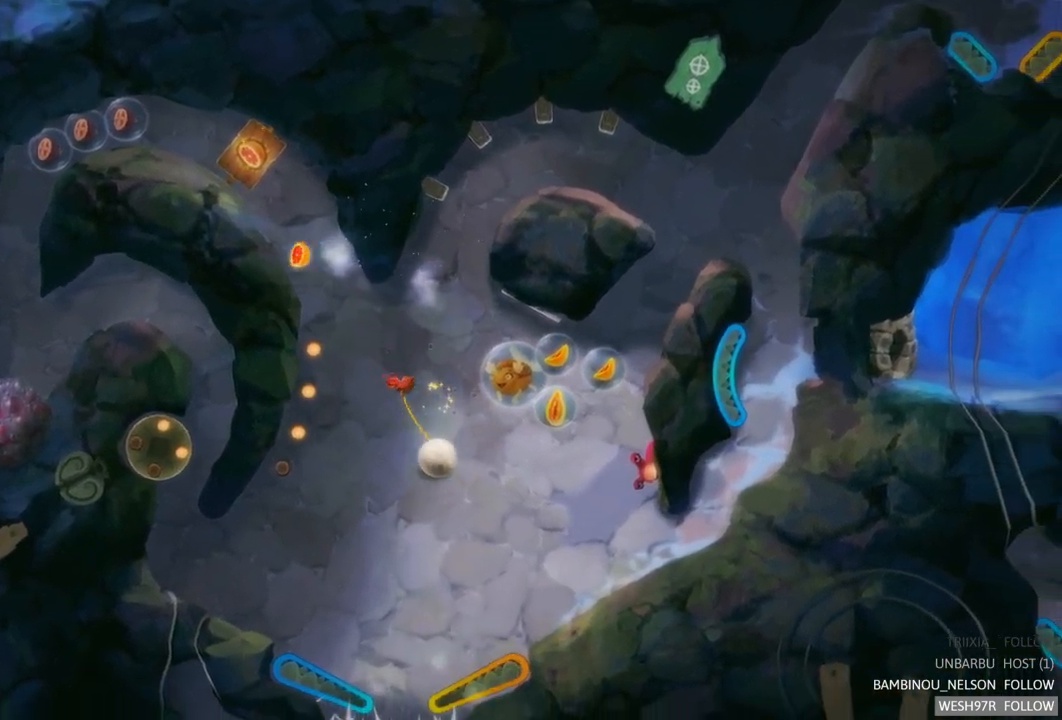
{"buttons": ["R2"], "left_stick": "center", "right_stick": "center", "events": [[333, "R2", "down"]]}
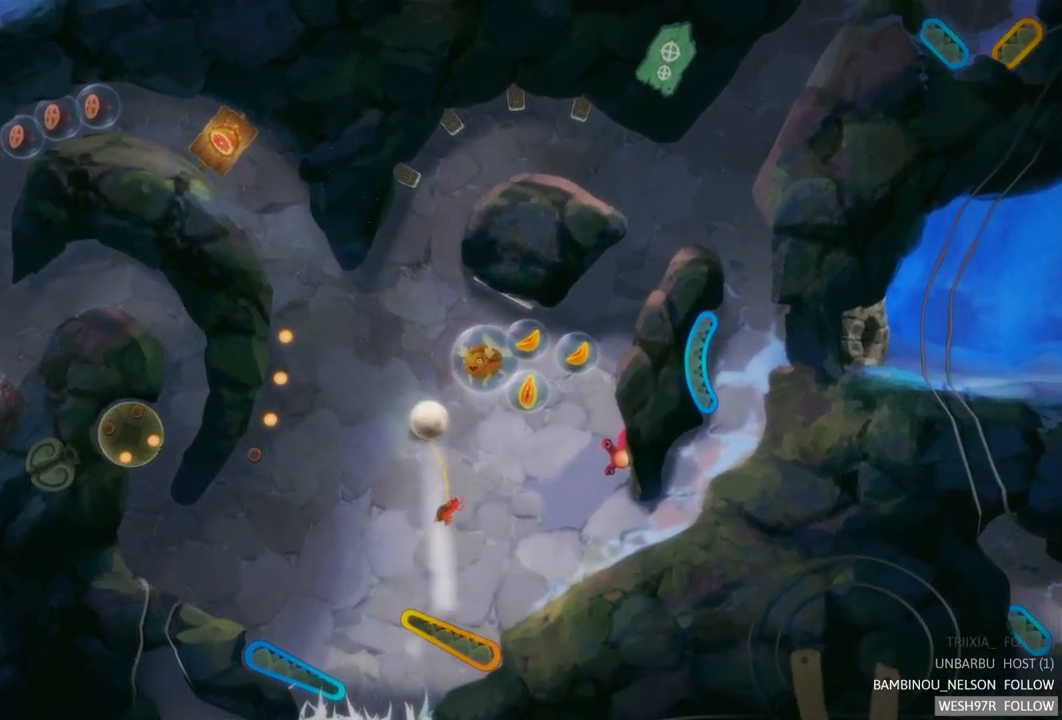
{"buttons": [], "left_stick": "center", "right_stick": "center", "events": [[183, "R2", "up"]]}
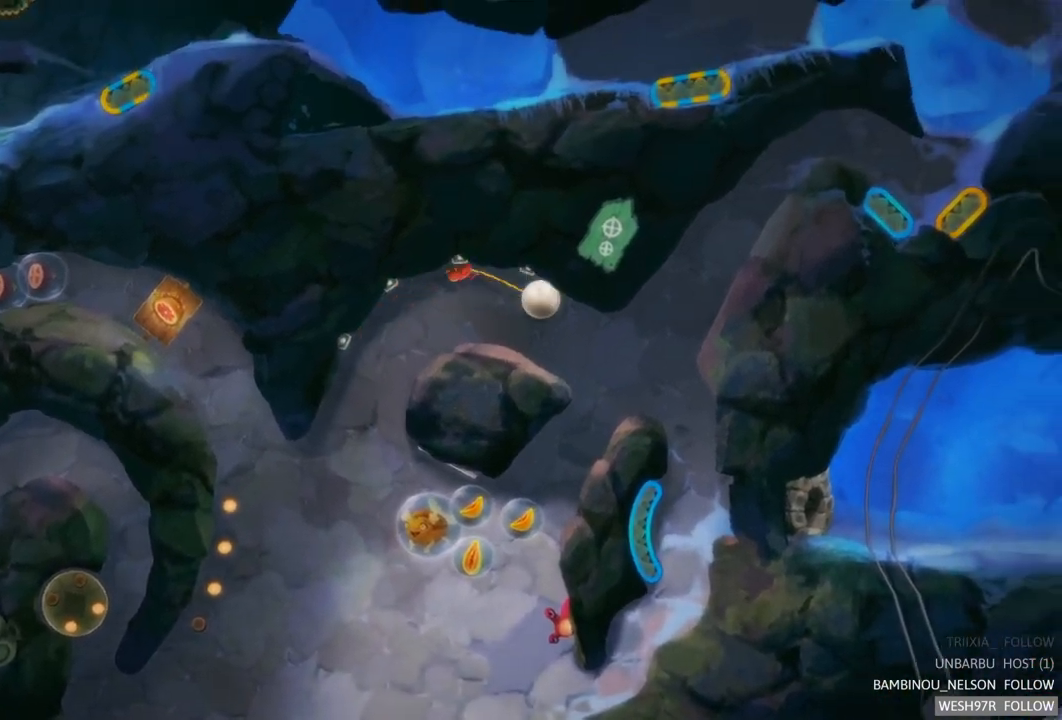
{"buttons": [], "left_stick": "center", "right_stick": "center", "events": []}
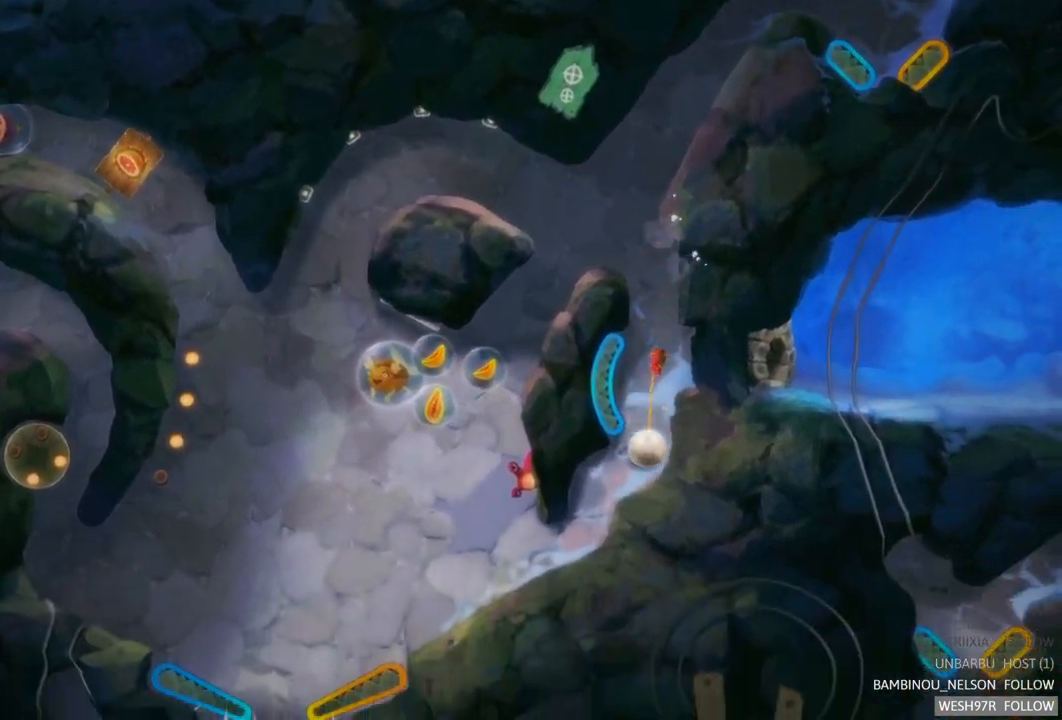
{"buttons": [], "left_stick": "center", "right_stick": "center", "events": []}
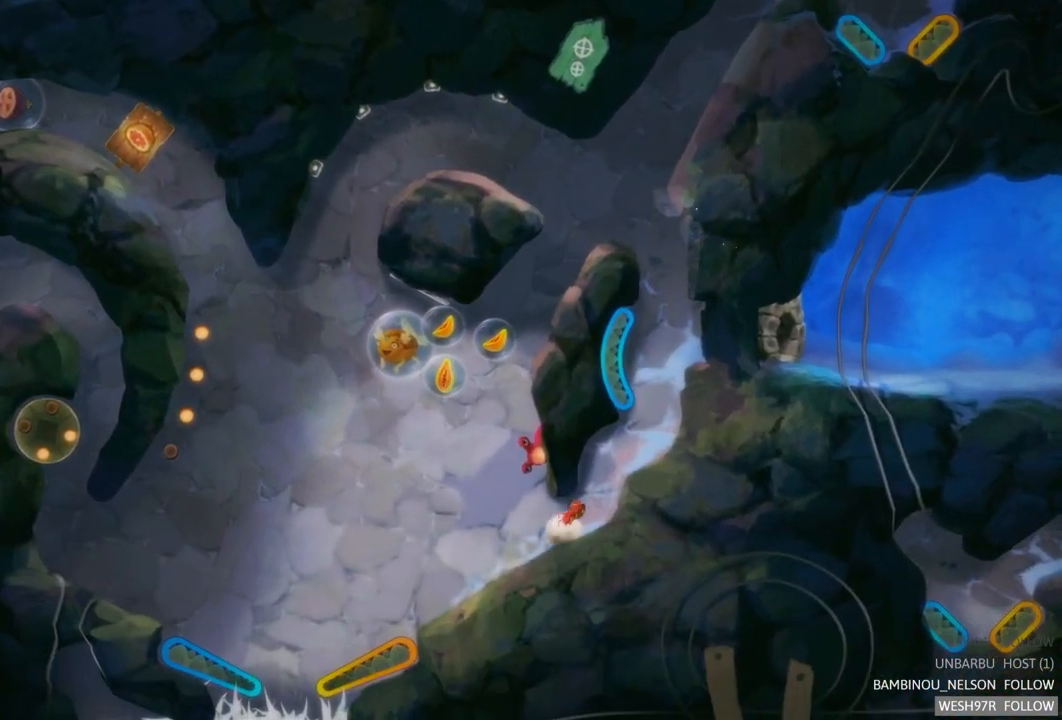
{"buttons": [], "left_stick": "center", "right_stick": "center", "events": []}
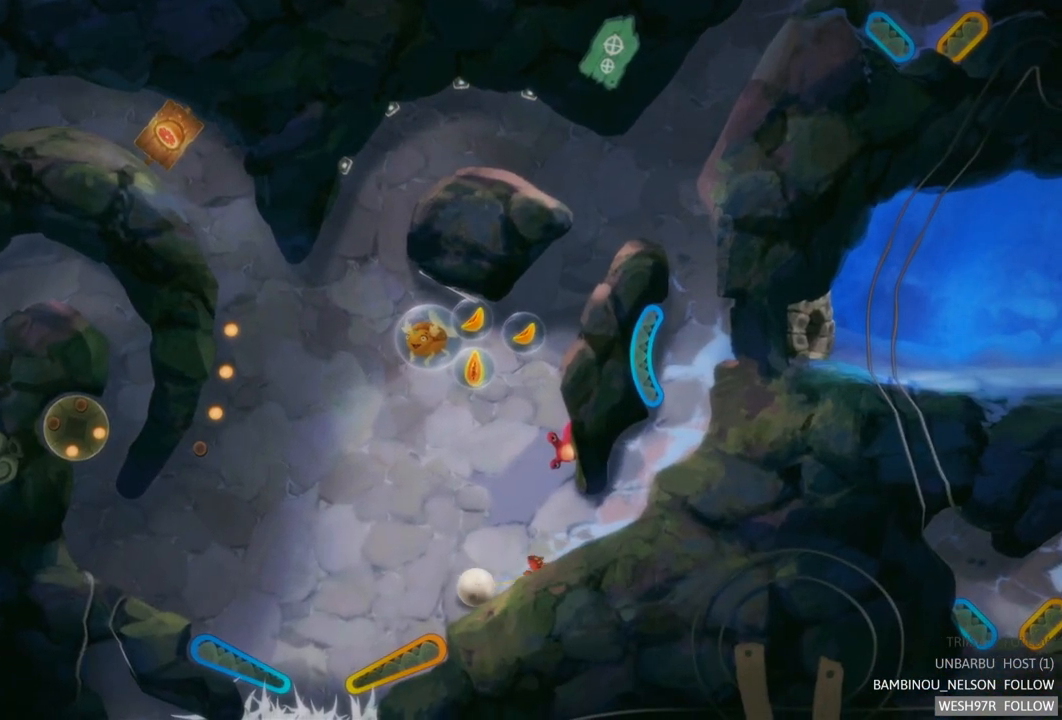
{"buttons": ["R2"], "left_stick": "center", "right_stick": "center", "events": [[400, "R2", "down"]]}
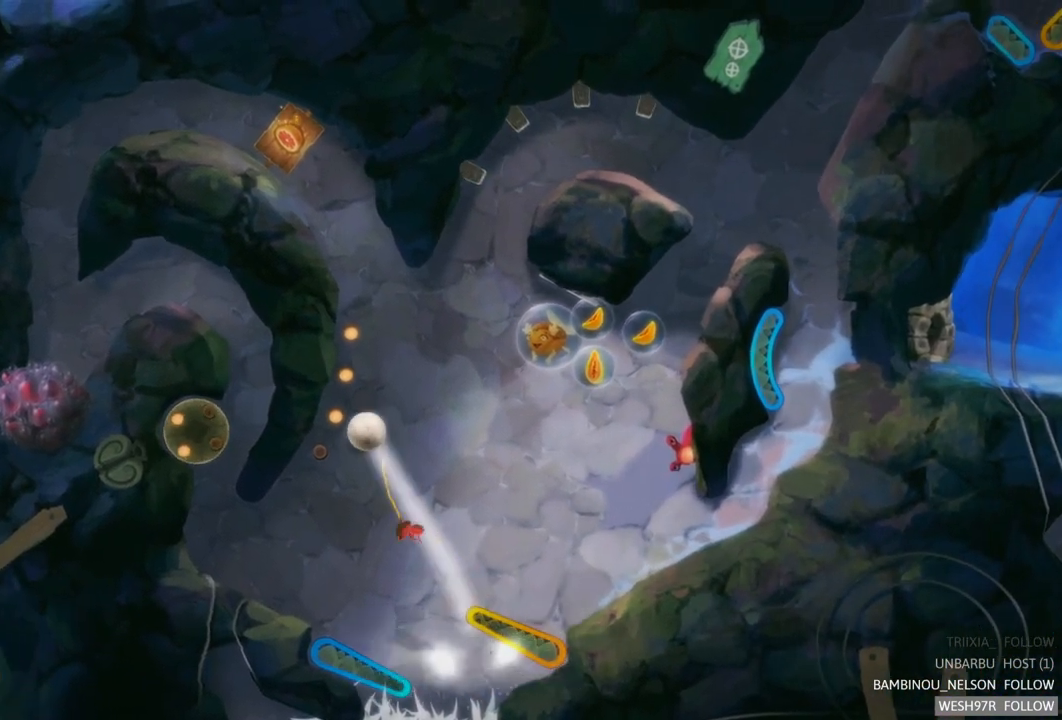
{"buttons": [], "left_stick": "center", "right_stick": "center", "events": [[450, "R2", "up"]]}
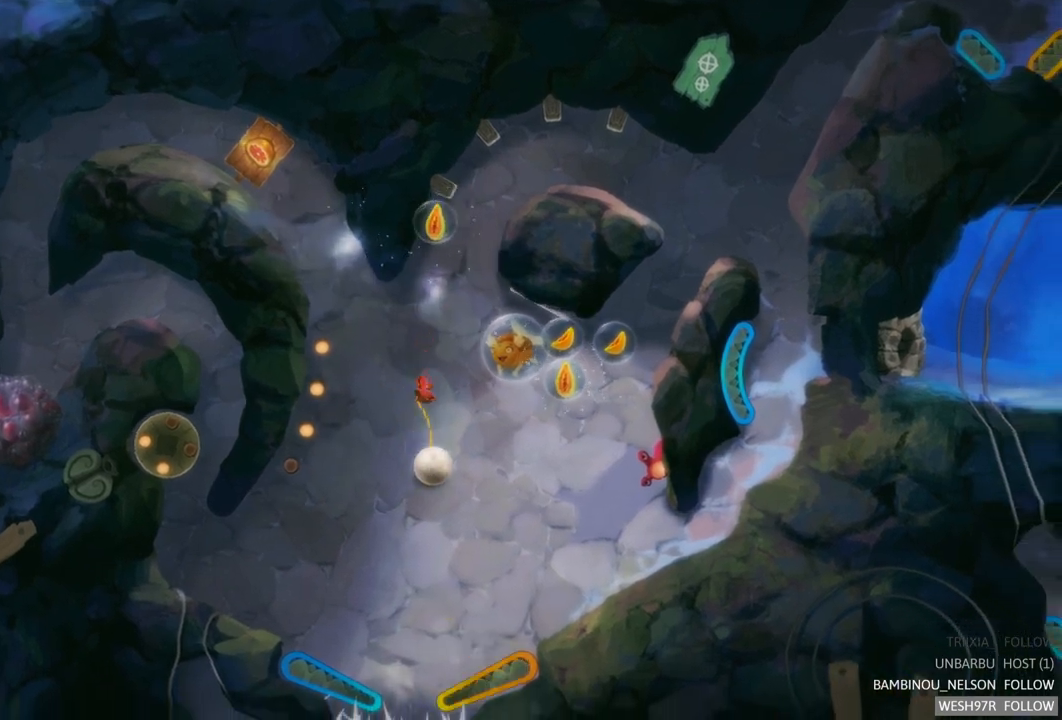
{"buttons": ["R2"], "left_stick": "center", "right_stick": "center", "events": [[250, "R2", "down"]]}
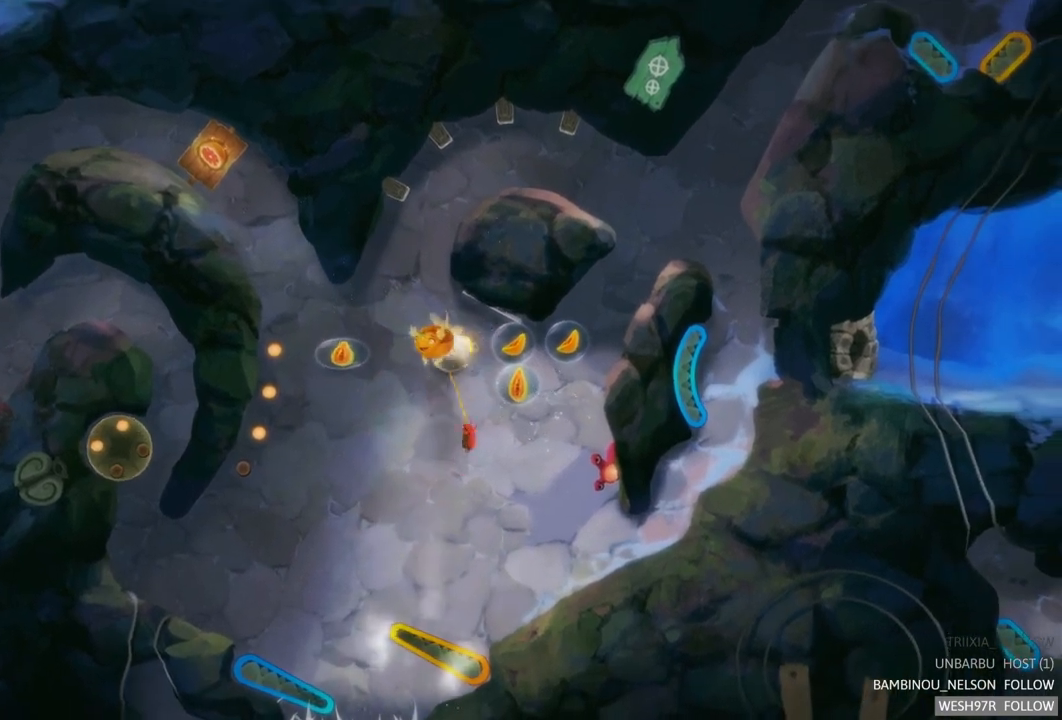
{"buttons": [], "left_stick": "center", "right_stick": "center", "events": [[133, "R2", "up"]]}
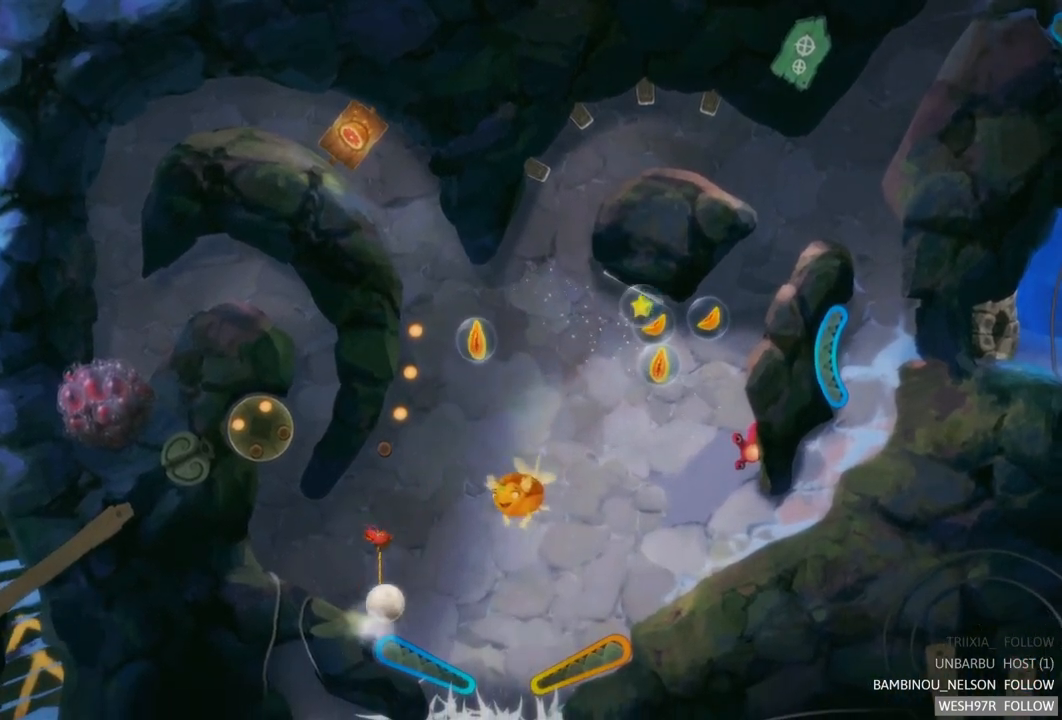
{"buttons": [], "left_stick": "center", "right_stick": "center", "events": []}
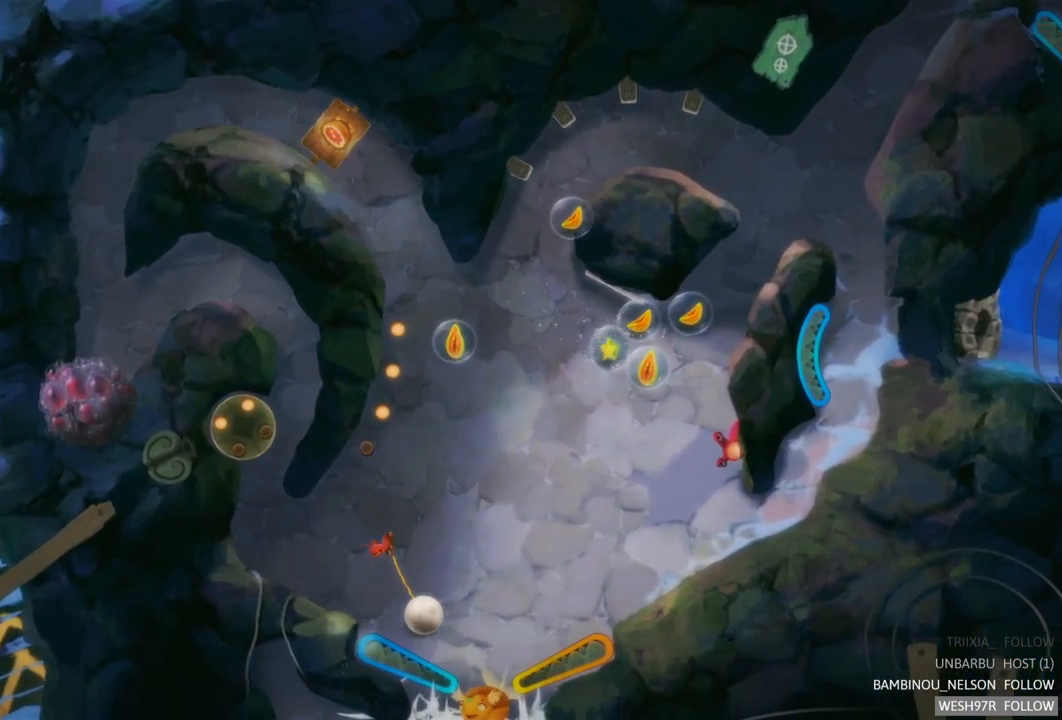
{"buttons": [], "left_stick": "center", "right_stick": "center", "events": [[83, "L2", "down"], [450, "L2", "up"]]}
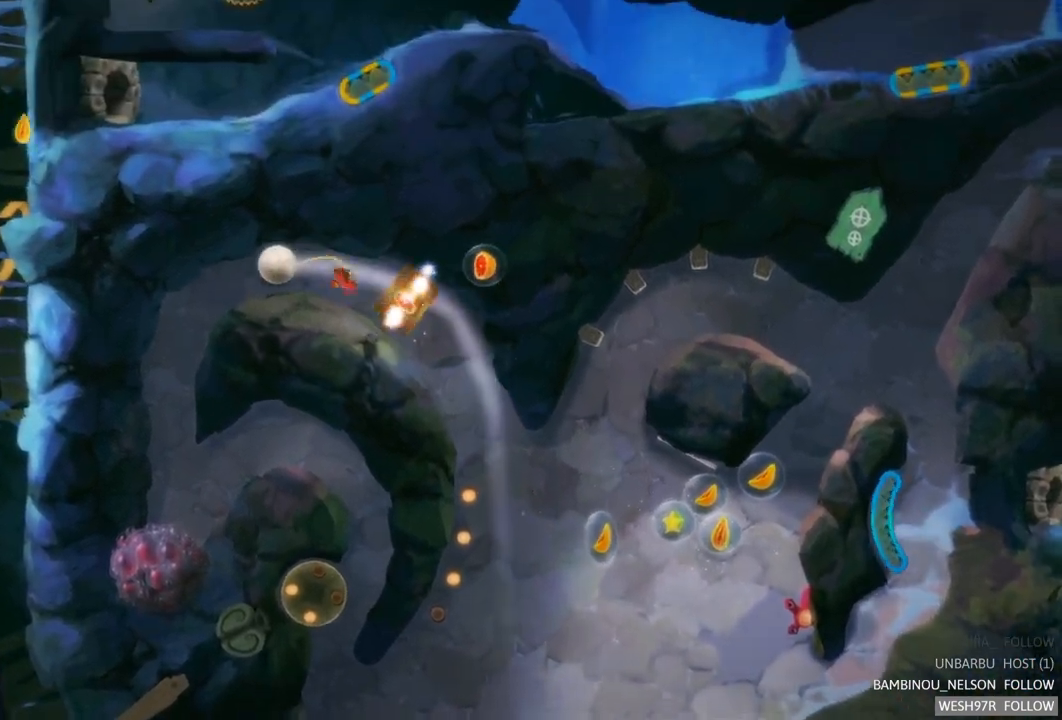
{"buttons": [], "left_stick": "center", "right_stick": "center", "events": []}
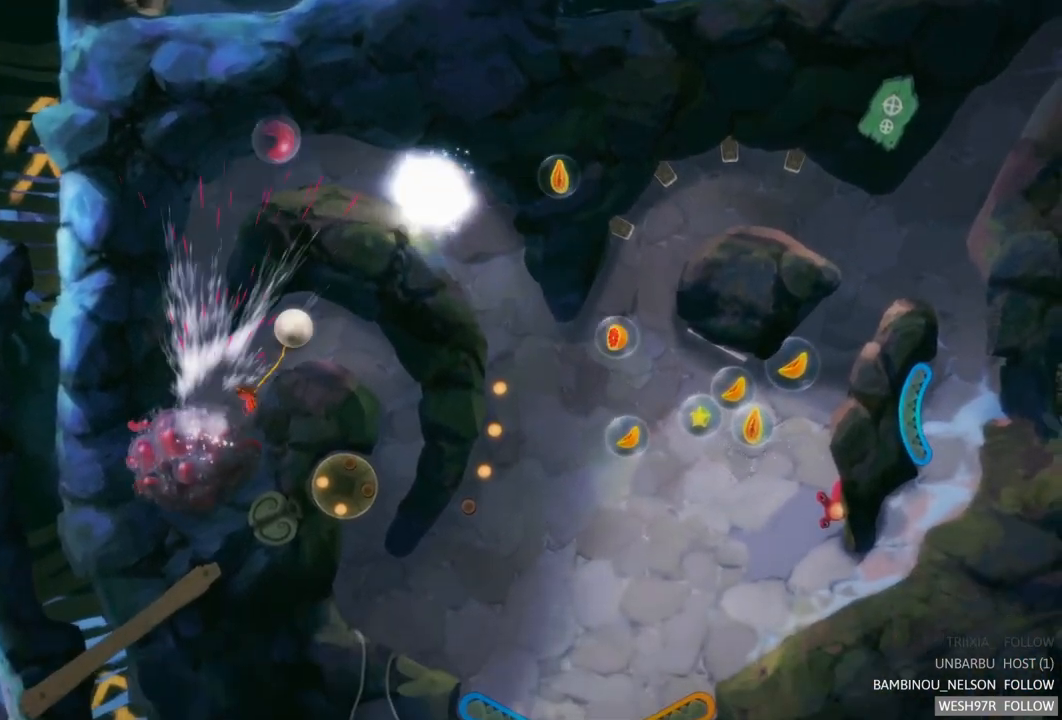
{"buttons": [], "left_stick": "center", "right_stick": "center", "events": []}
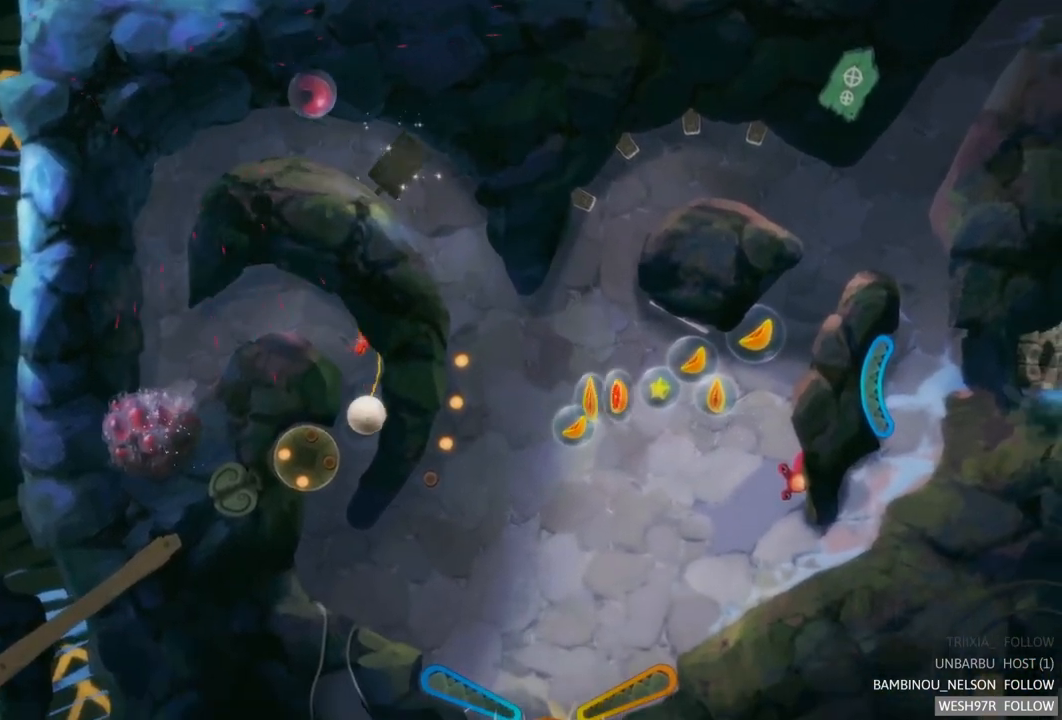
{"buttons": [], "left_stick": "center", "right_stick": "center", "events": []}
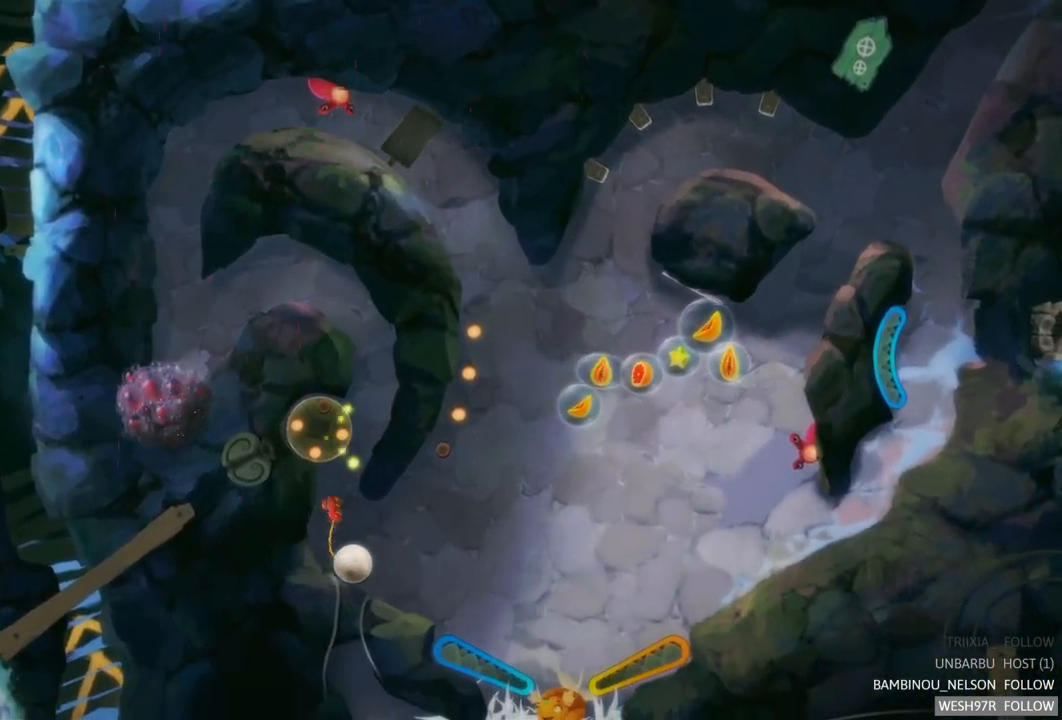
{"buttons": [], "left_stick": "center", "right_stick": "center", "events": []}
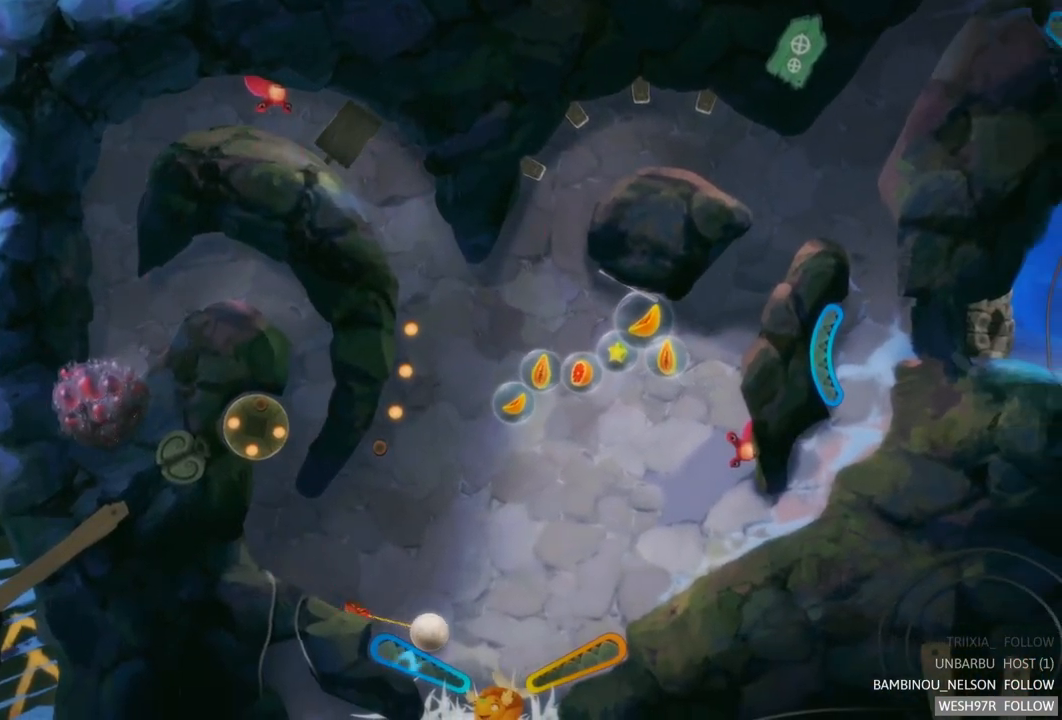
{"buttons": ["L2"], "left_stick": "center", "right_stick": "center", "events": [[117, "L2", "down"]]}